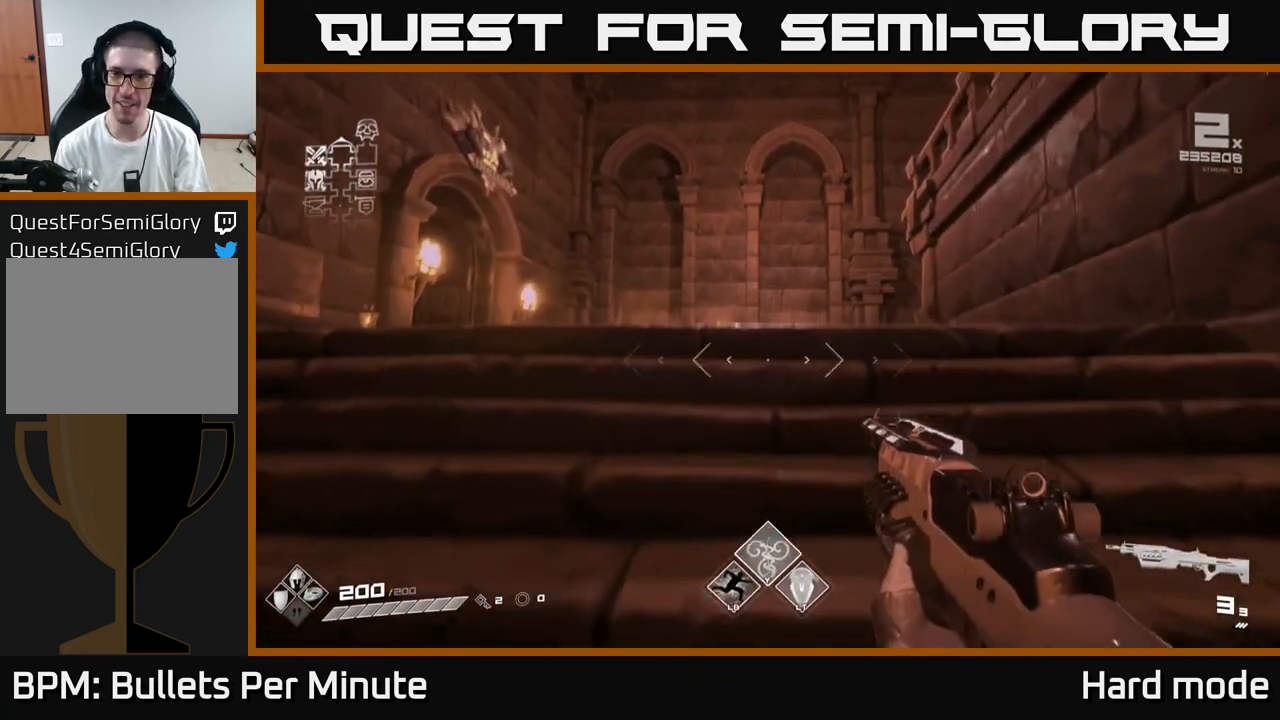
Gameplay with a controller (Xbox layout); each line is a JSON object with the inputs held at the frame after it. "events" lists button and stick changes between this image and that frame as [ms after this image, input, new state], when the widget could be followed in between.
{"buttons": [], "left_stick": "up", "right_stick": "center", "events": [[83, "left_stick", "up"], [117, "right_stick", "down"], [183, "right_stick", "center"]]}
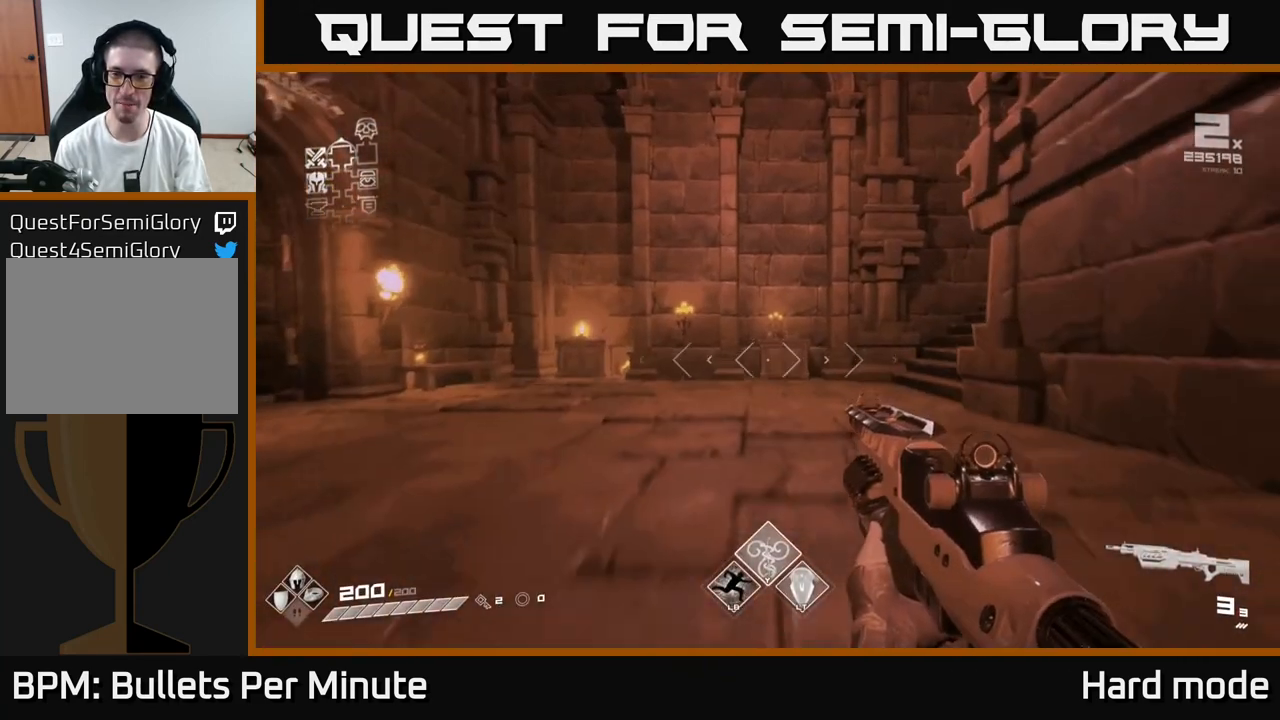
{"buttons": ["L1"], "left_stick": "up", "right_stick": "right", "events": [[83, "L1", "down"], [217, "right_stick", "right"]]}
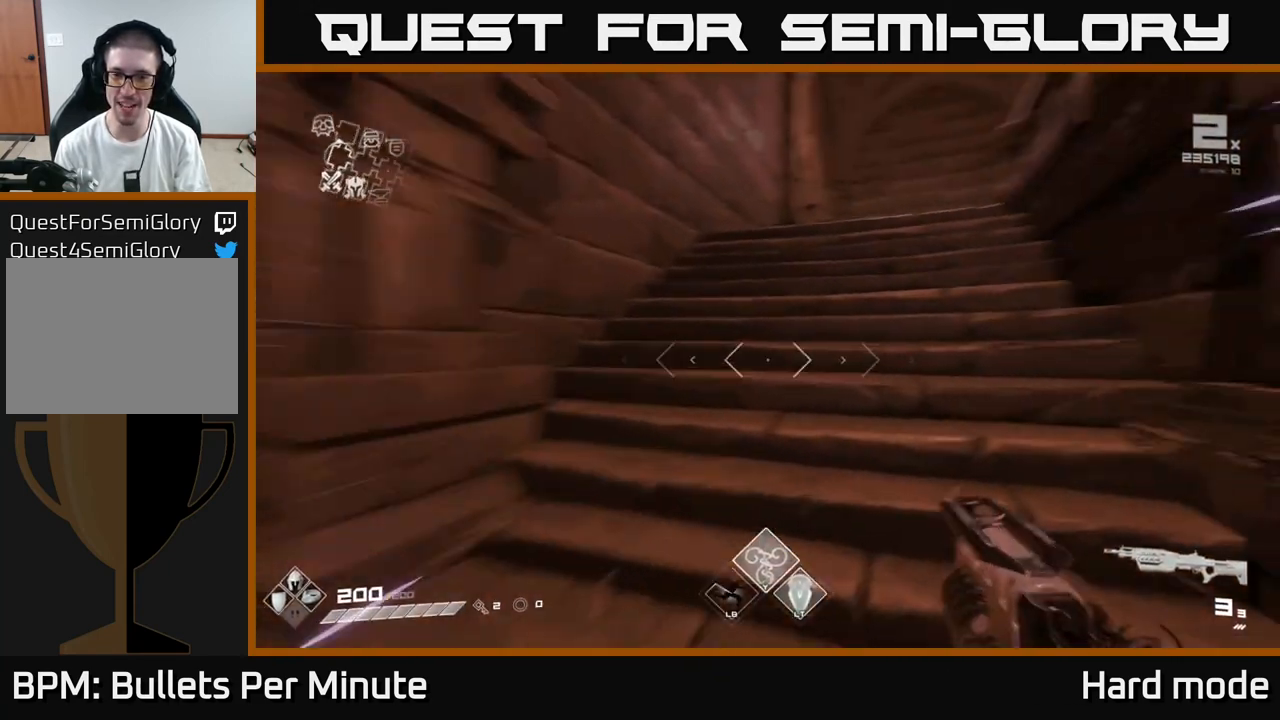
{"buttons": ["L1"], "left_stick": "up", "right_stick": "center", "events": [[100, "right_stick", "center"]]}
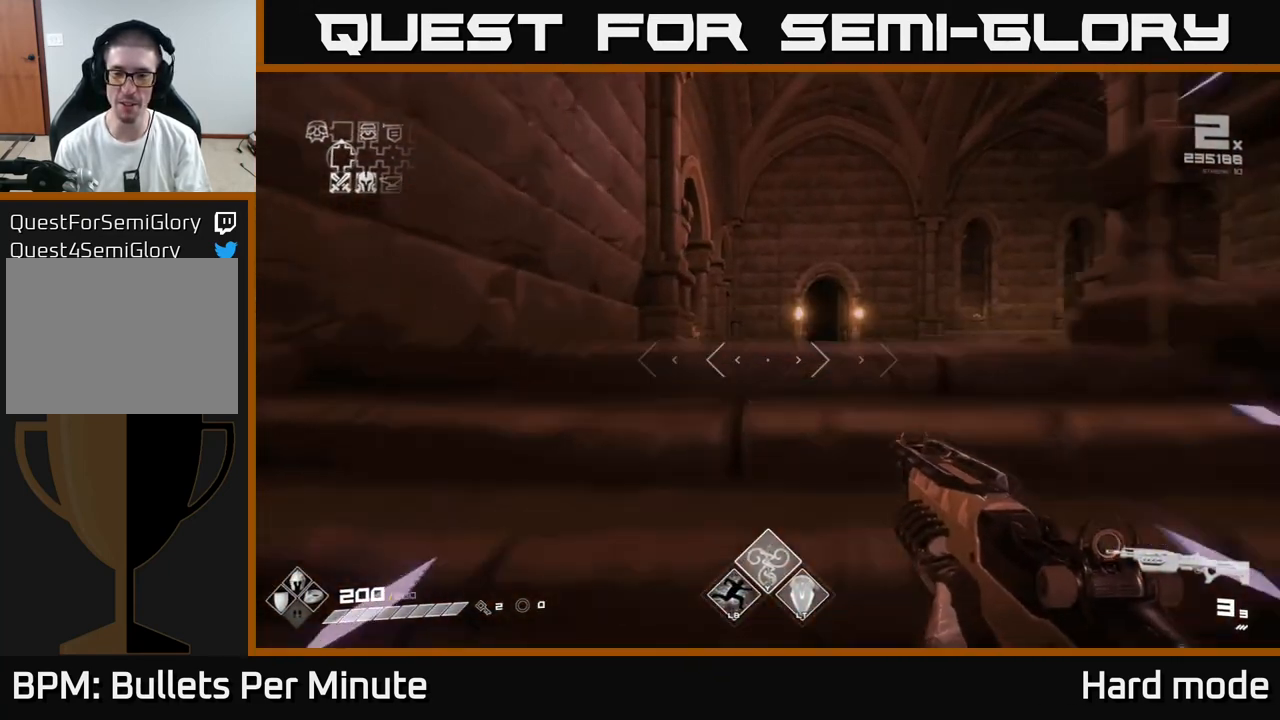
{"buttons": ["L1"], "left_stick": "up", "right_stick": "center", "events": [[83, "right_stick", "down"], [150, "right_stick", "center"], [400, "right_stick", "up-right"], [483, "right_stick", "center"]]}
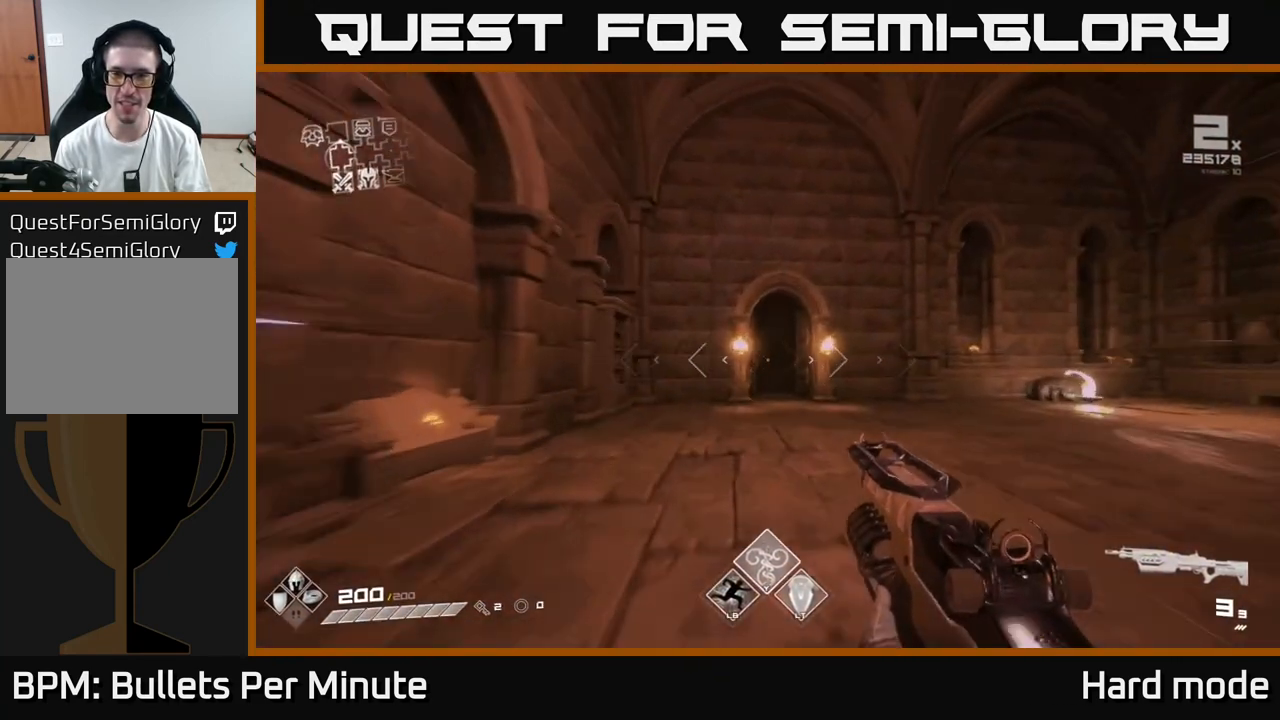
{"buttons": ["L1"], "left_stick": "up", "right_stick": "center", "events": []}
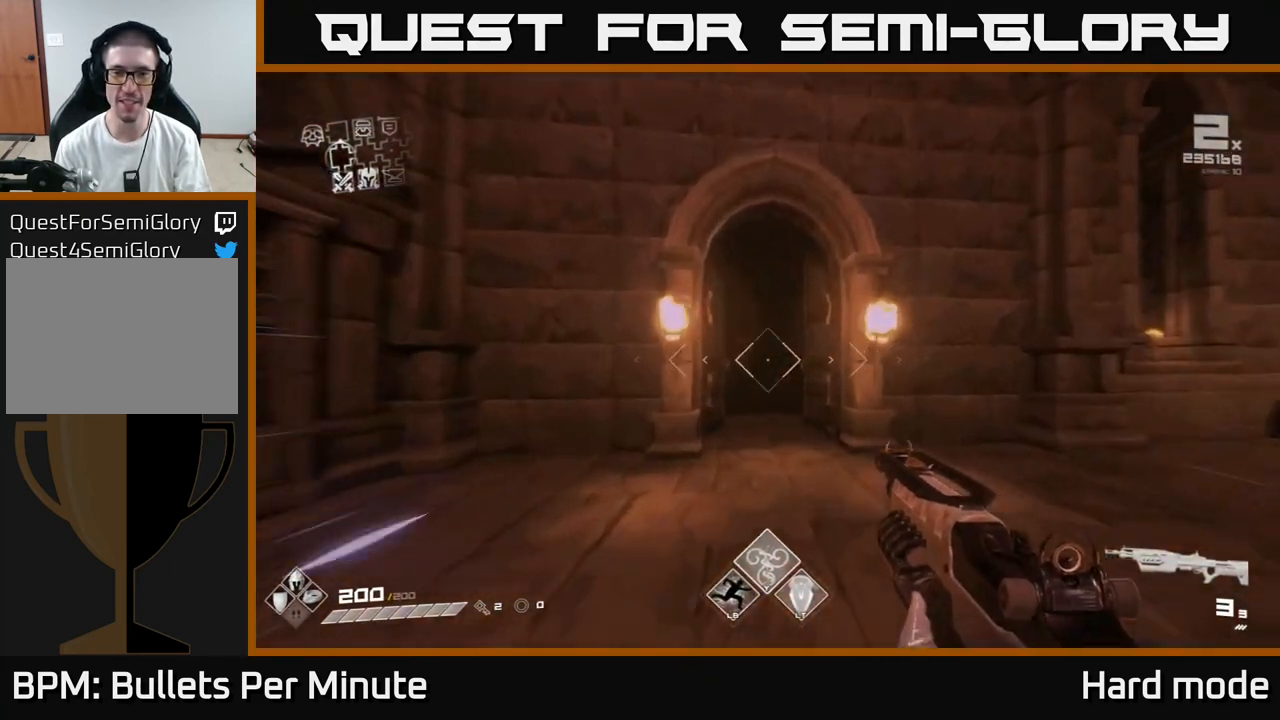
{"buttons": ["L1"], "left_stick": "up", "right_stick": "center", "events": []}
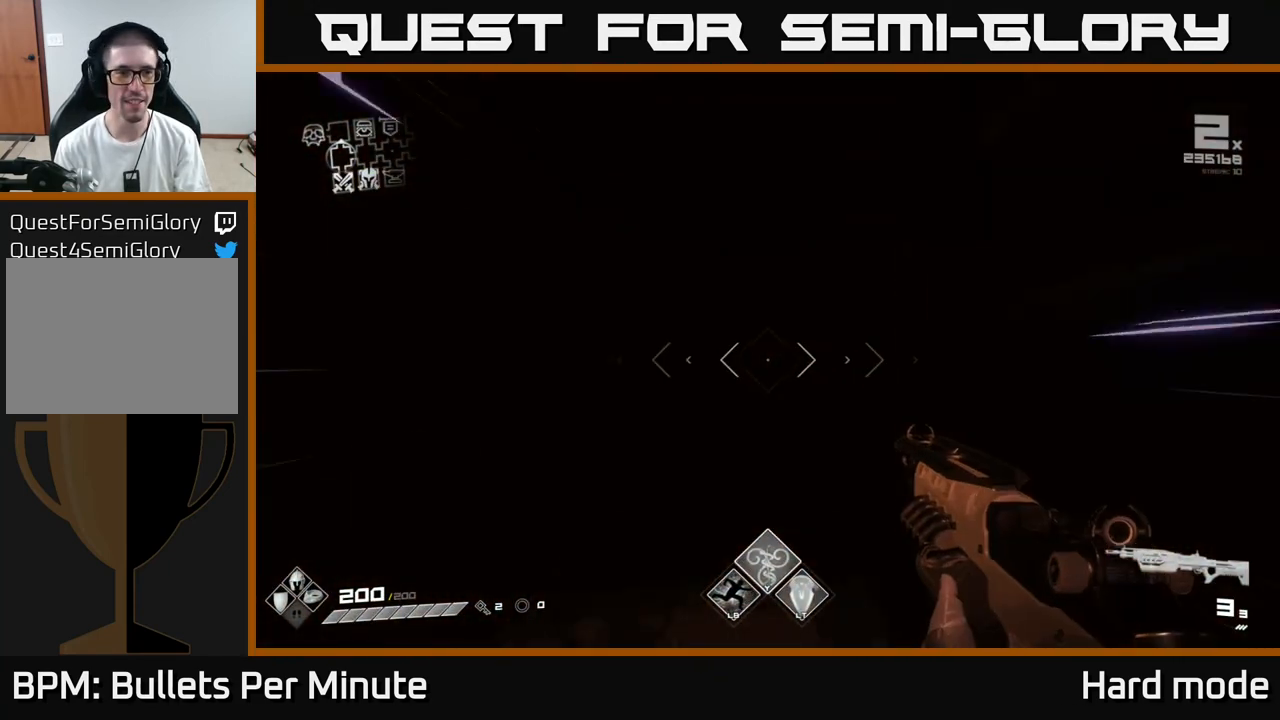
{"buttons": ["L1"], "left_stick": "up", "right_stick": "center", "events": []}
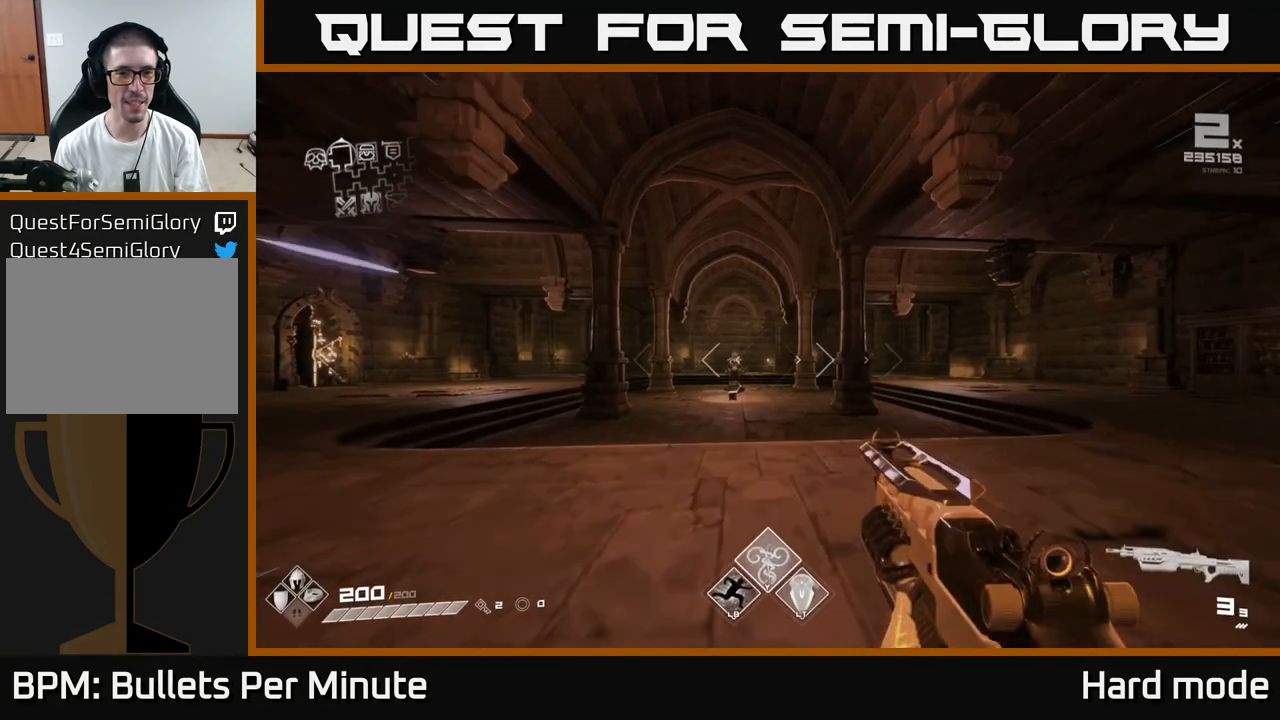
{"buttons": ["L1"], "left_stick": "up", "right_stick": "center", "events": [[250, "right_stick", "left"], [450, "right_stick", "center"]]}
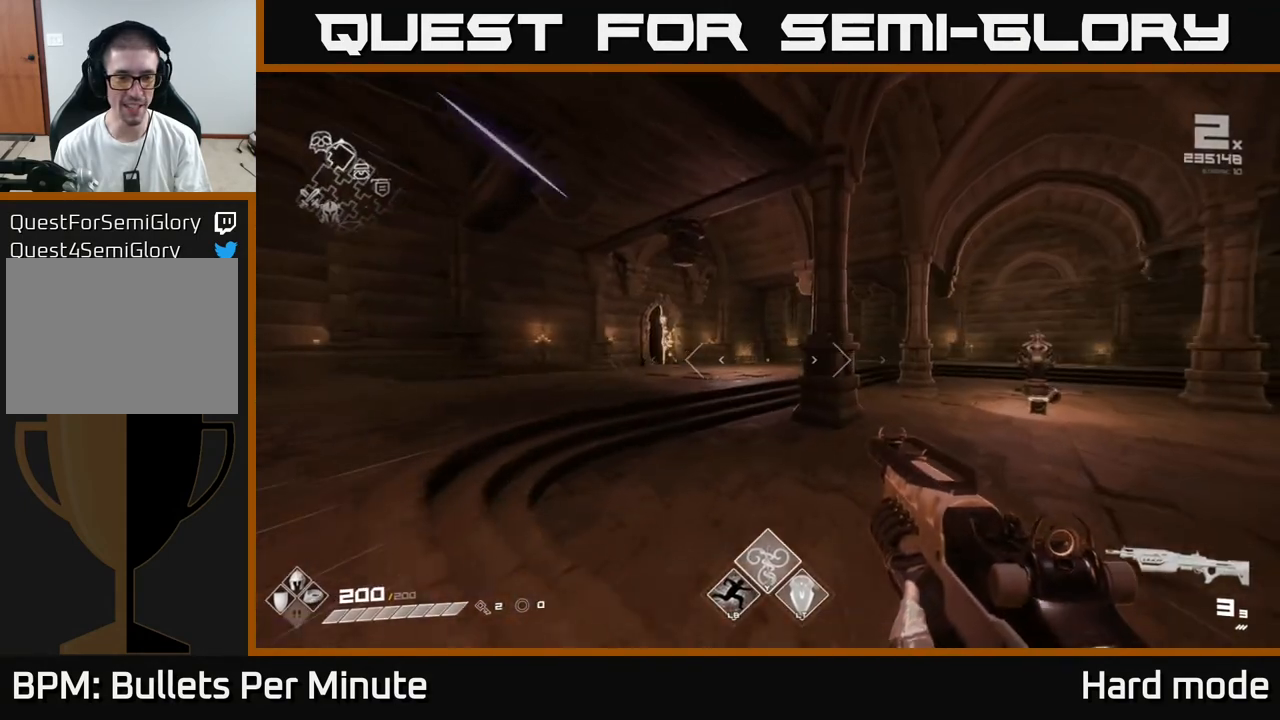
{"buttons": ["L1"], "left_stick": "up", "right_stick": "center", "events": [[183, "right_stick", "left"], [283, "right_stick", "center"]]}
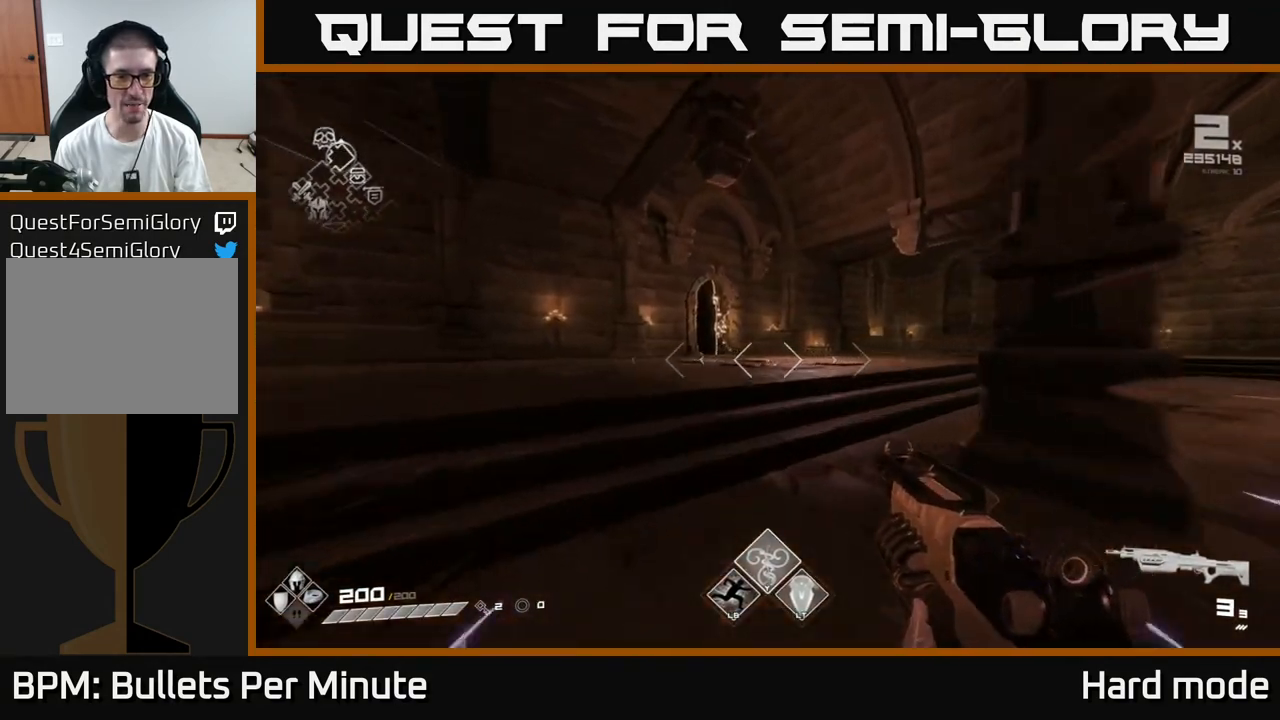
{"buttons": ["L1"], "left_stick": "up", "right_stick": "center", "events": [[67, "right_stick", "left"], [183, "right_stick", "center"]]}
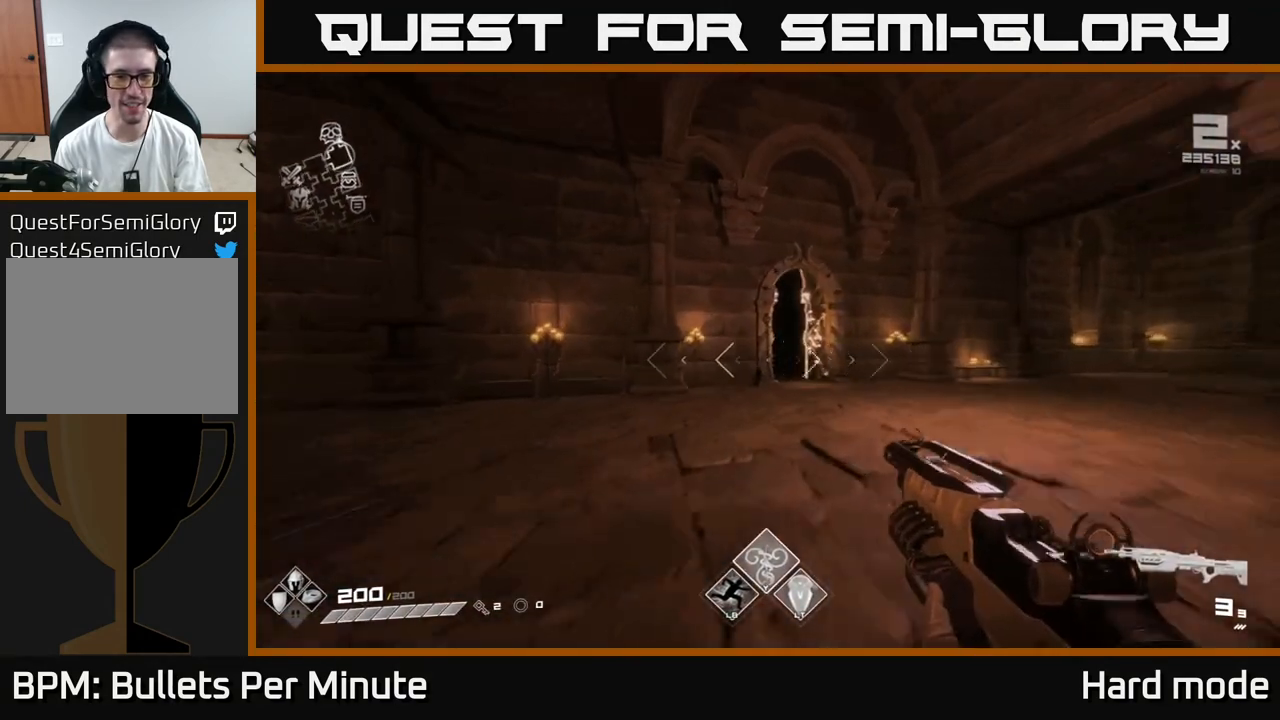
{"buttons": ["L1"], "left_stick": "up", "right_stick": "center", "events": []}
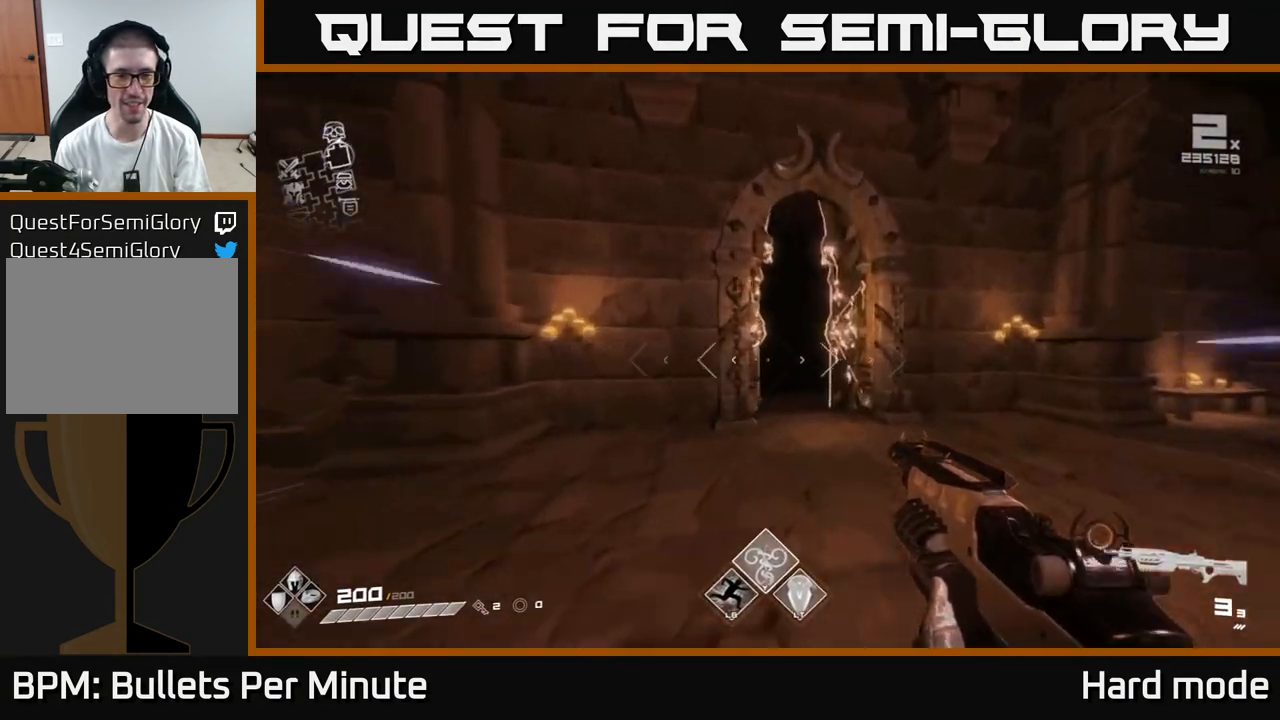
{"buttons": ["L1"], "left_stick": "up", "right_stick": "center", "events": [[83, "right_stick", "left"], [217, "right_stick", "center"]]}
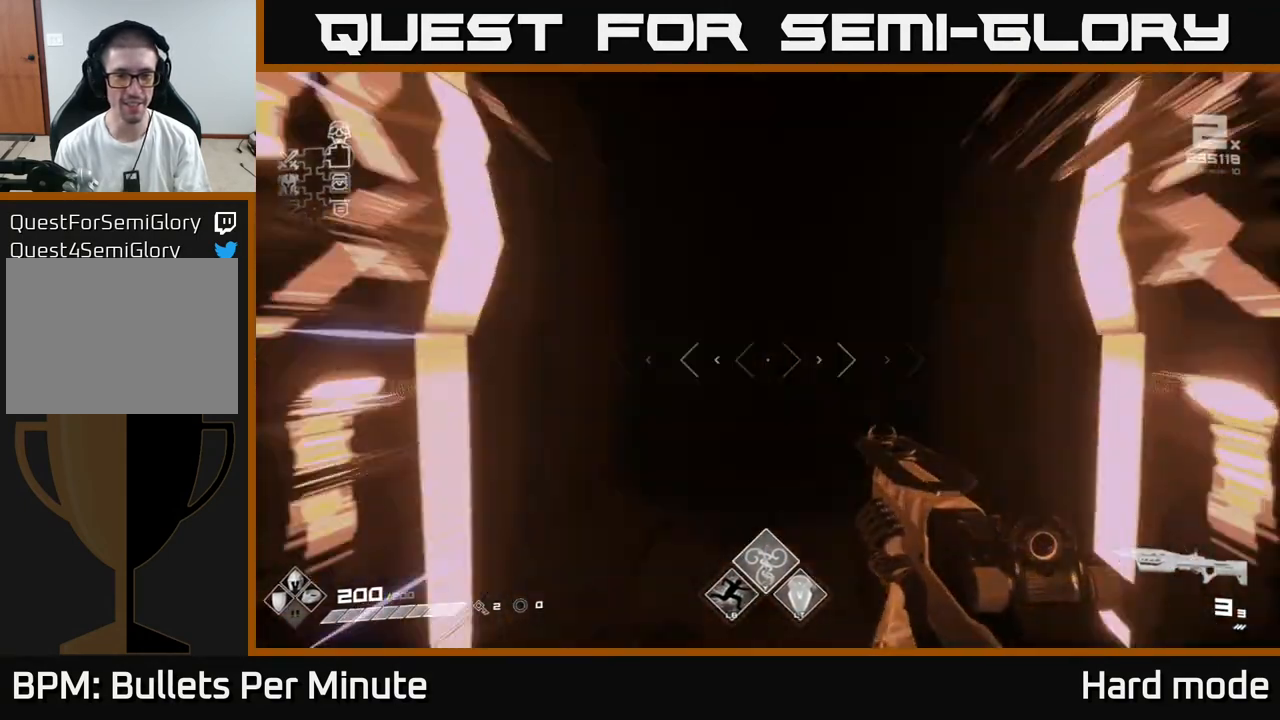
{"buttons": ["L1"], "left_stick": "up", "right_stick": "center", "events": []}
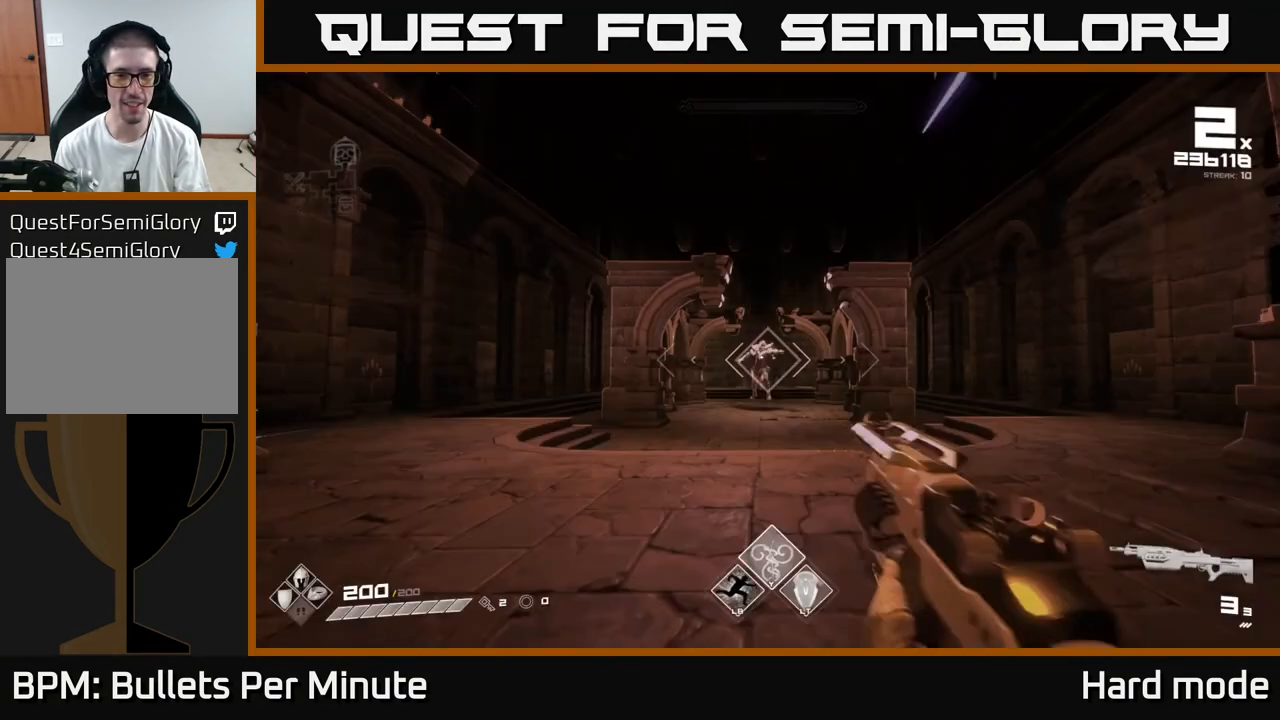
{"buttons": [], "left_stick": "up", "right_stick": "center", "events": [[400, "L1", "up"]]}
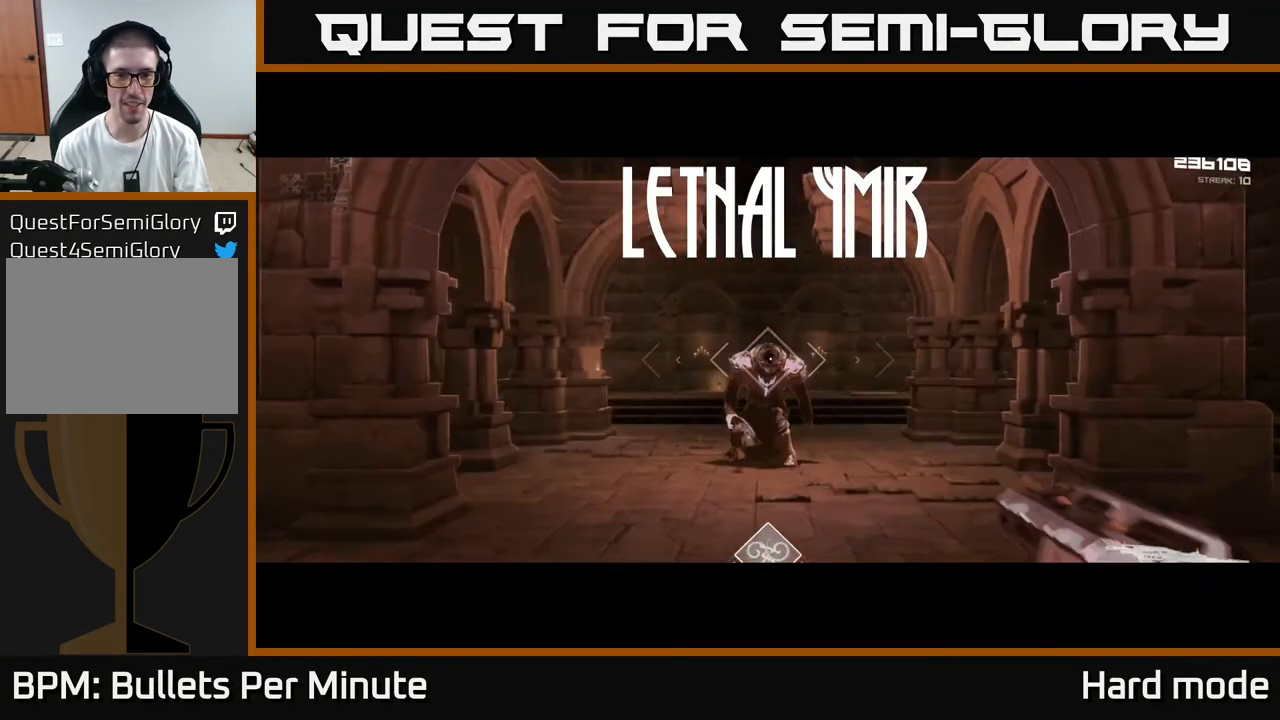
{"buttons": [], "left_stick": "up", "right_stick": "center", "events": [[50, "R2", "down"], [150, "R2", "up"]]}
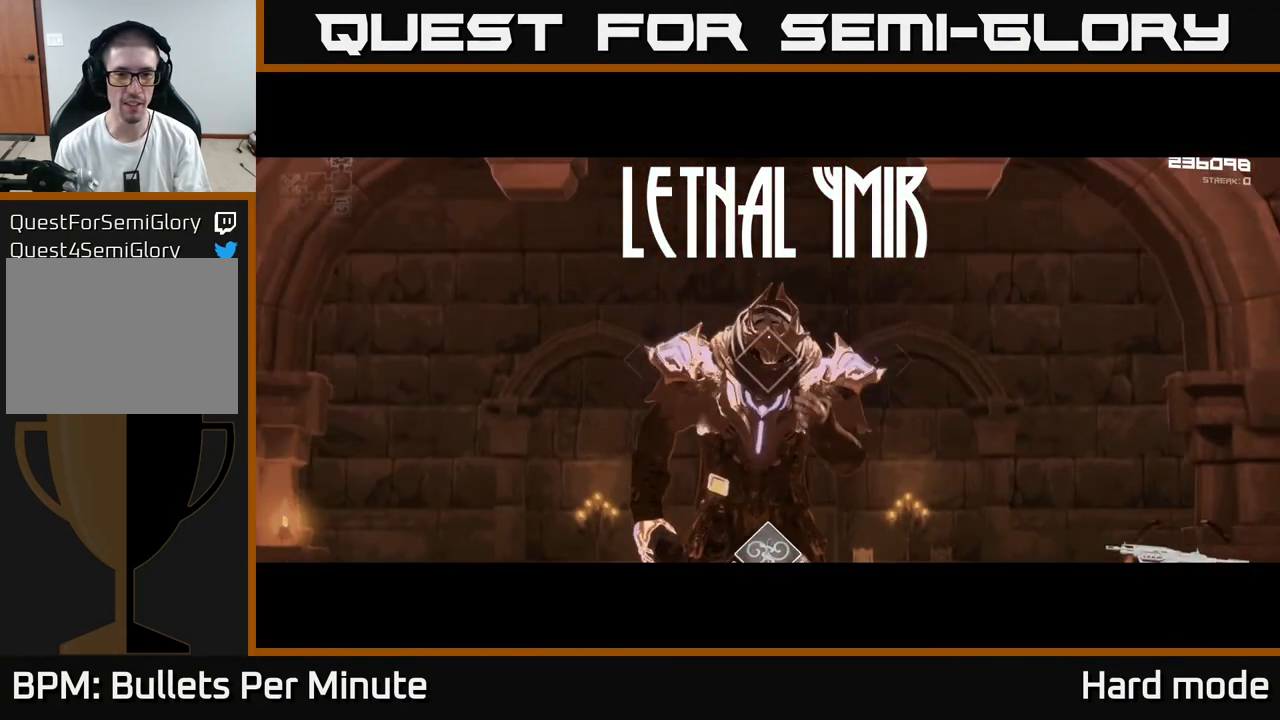
{"buttons": [], "left_stick": "center", "right_stick": "center", "events": [[350, "R2", "down"], [433, "left_stick", "center"], [483, "R2", "up"]]}
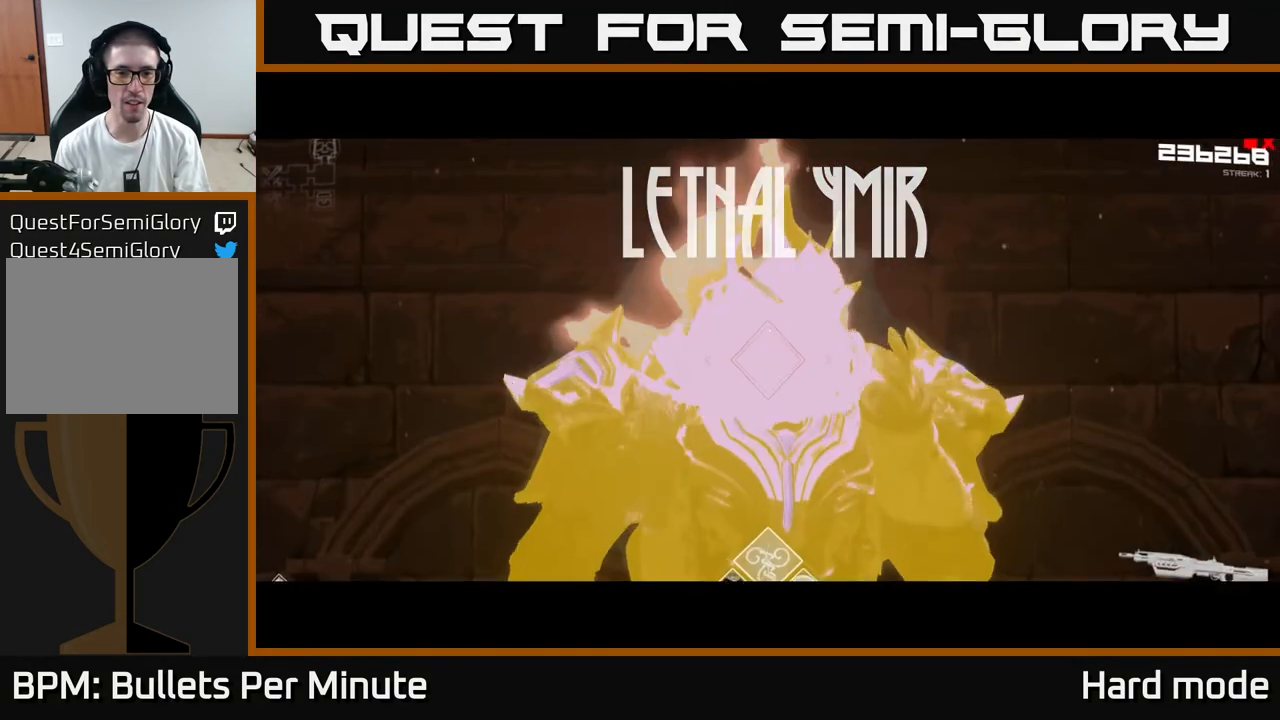
{"buttons": [], "left_stick": "center", "right_stick": "center", "events": [[217, "R2", "down"], [350, "R2", "up"]]}
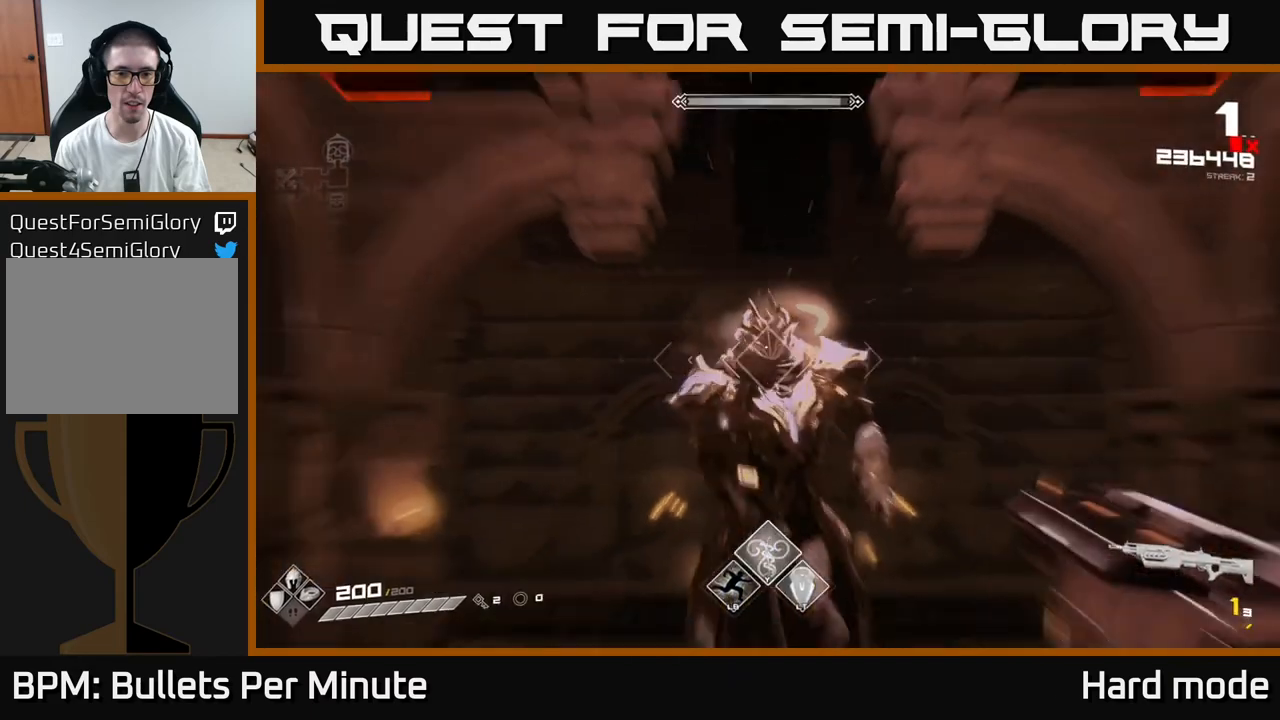
{"buttons": ["R1"], "left_stick": "center", "right_stick": "center", "events": [[83, "R2", "down"], [217, "R2", "up"], [250, "left_stick", "down"], [433, "R1", "down"], [483, "left_stick", "center"]]}
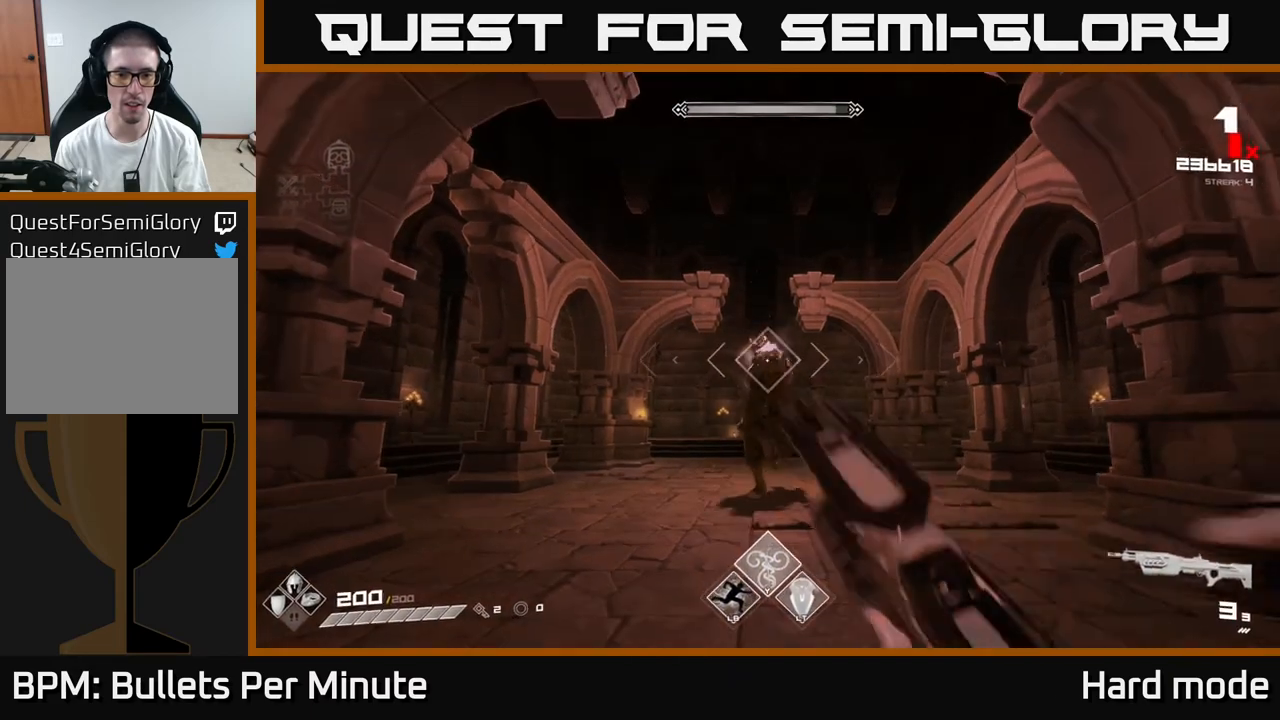
{"buttons": [], "left_stick": "down", "right_stick": "center", "events": [[33, "R1", "up"], [83, "left_stick", "down-left"], [283, "left_stick", "down"], [317, "R2", "down"], [417, "R2", "up"]]}
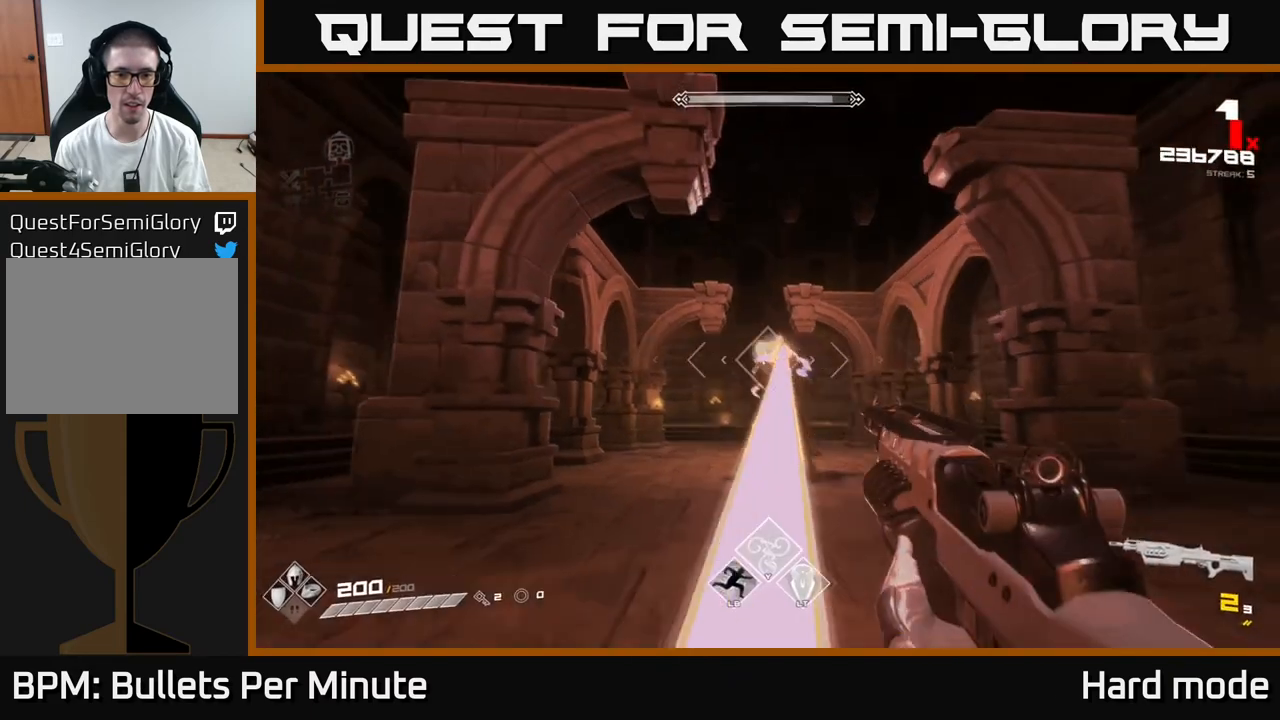
{"buttons": ["R2"], "left_stick": "left", "right_stick": "center", "events": [[117, "R2", "down"], [217, "R2", "up"], [217, "left_stick", "down-left"], [350, "left_stick", "center"], [400, "left_stick", "left"], [467, "R2", "down"]]}
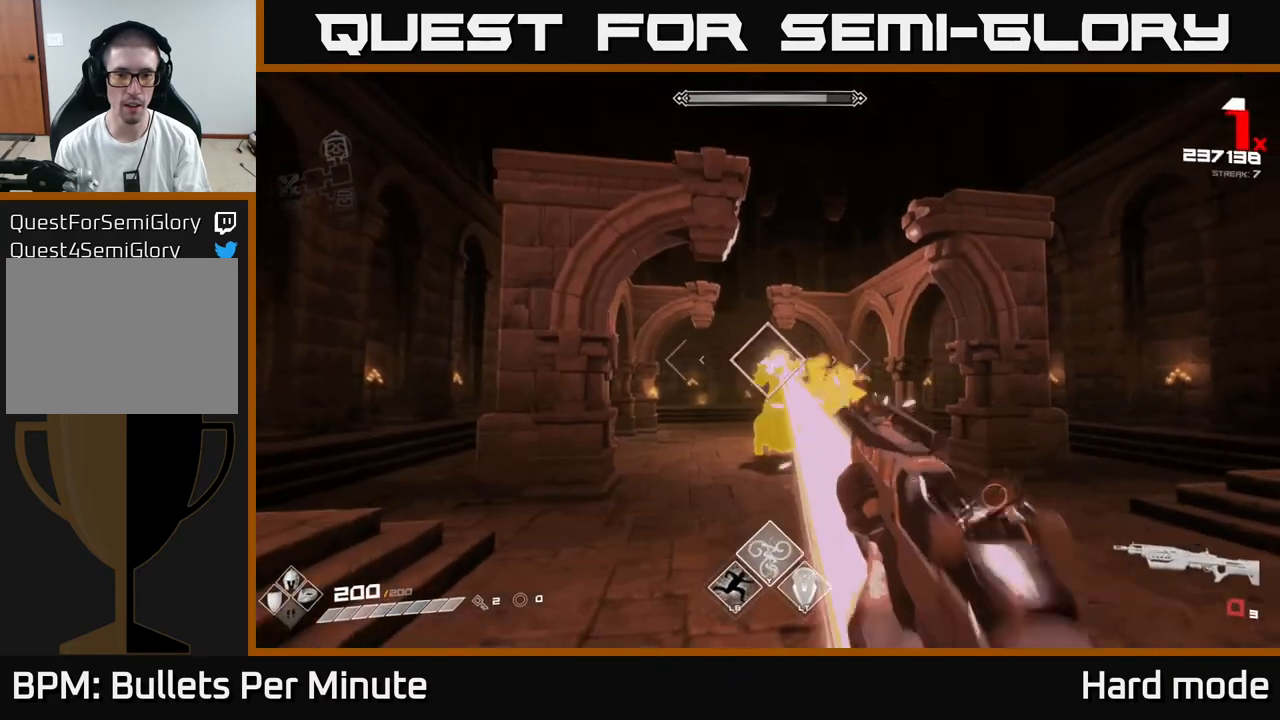
{"buttons": [], "left_stick": "left", "right_stick": "center", "events": [[17, "left_stick", "up-left"], [83, "R2", "up"], [217, "left_stick", "left"], [333, "R1", "down"], [467, "R1", "up"]]}
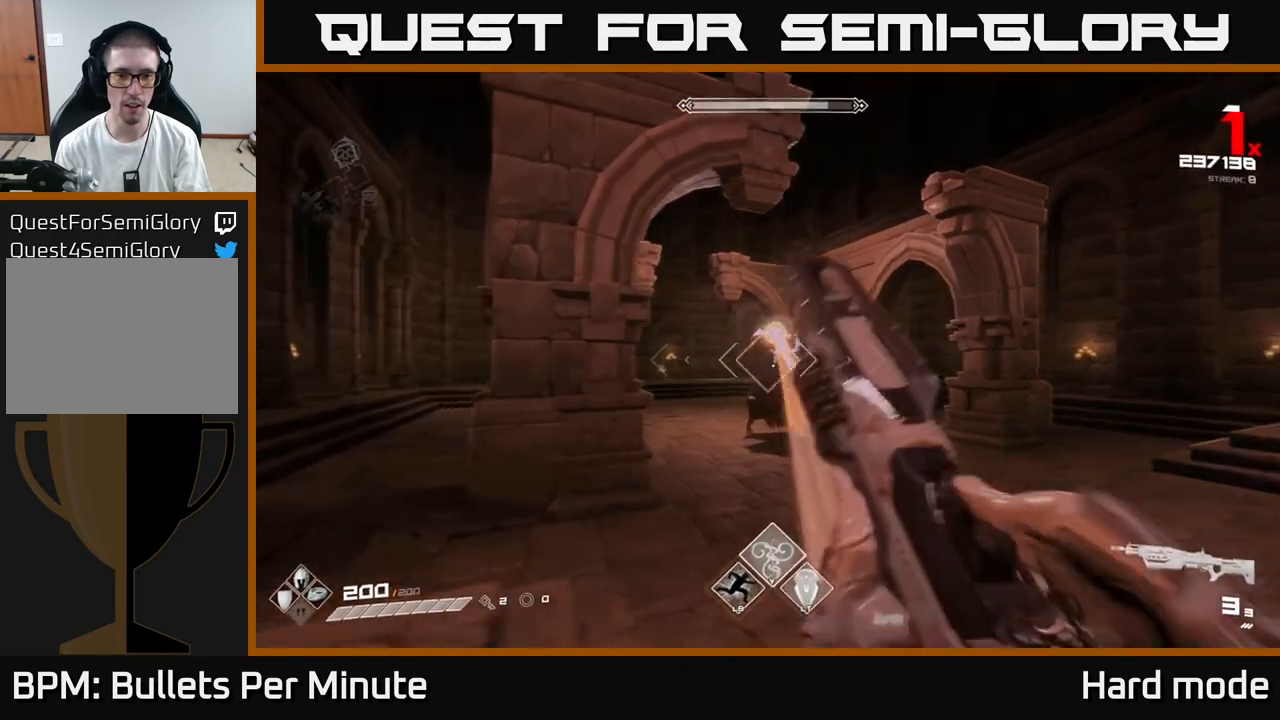
{"buttons": [], "left_stick": "center", "right_stick": "center", "events": [[200, "L1", "down"], [267, "right_stick", "right"], [367, "L1", "up"], [433, "right_stick", "center"], [450, "left_stick", "center"]]}
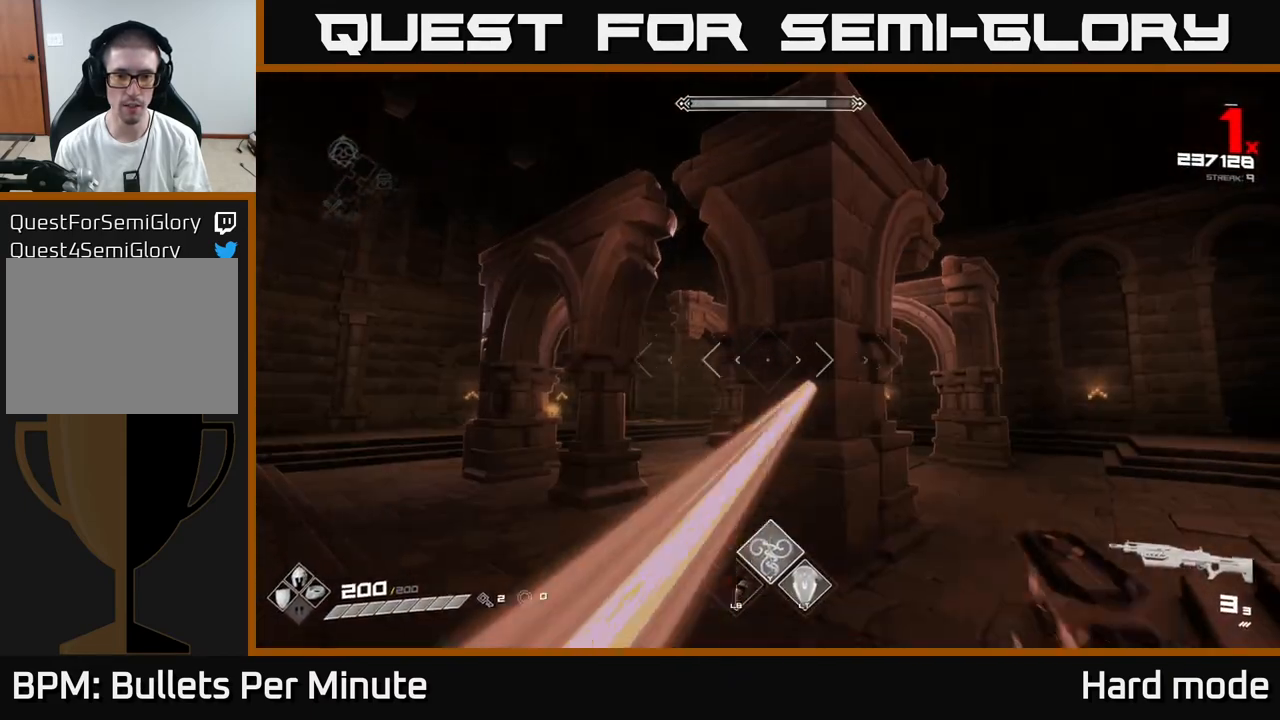
{"buttons": [], "left_stick": "center", "right_stick": "center", "events": [[267, "left_stick", "right"], [350, "right_stick", "down-right"], [383, "left_stick", "center"], [400, "right_stick", "center"]]}
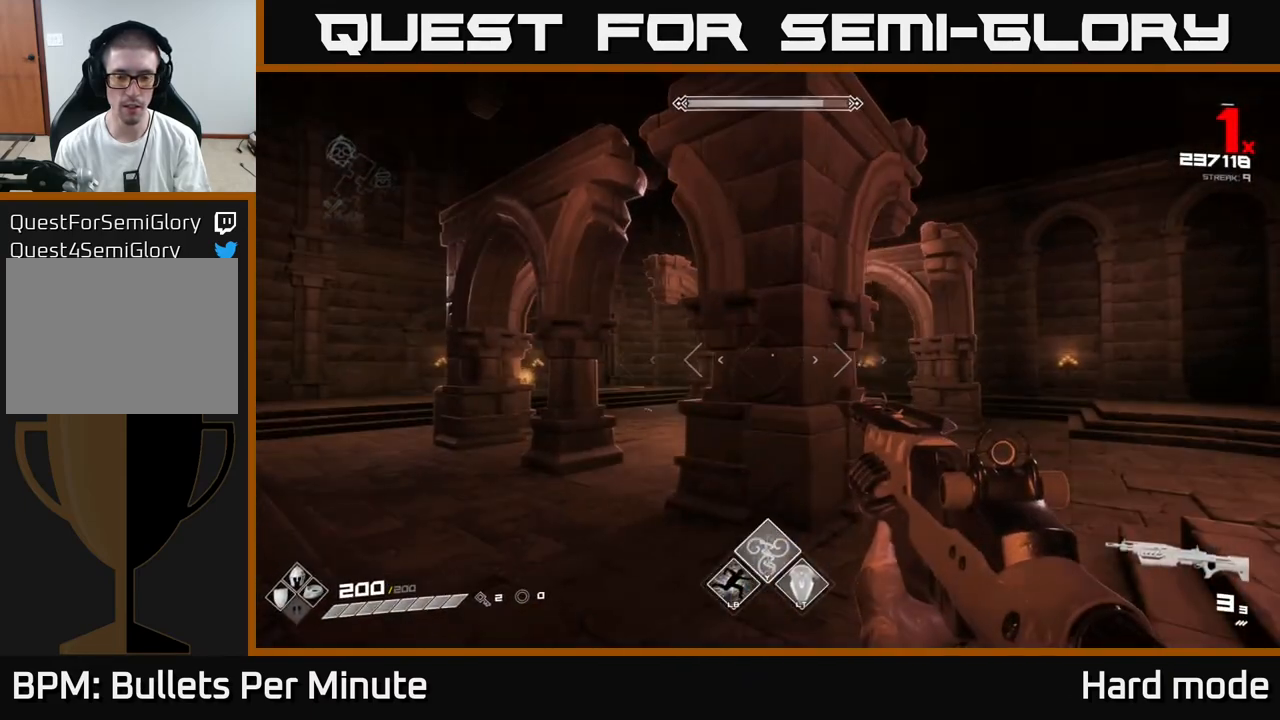
{"buttons": [], "left_stick": "center", "right_stick": "center", "events": [[333, "left_stick", "up"], [467, "left_stick", "center"]]}
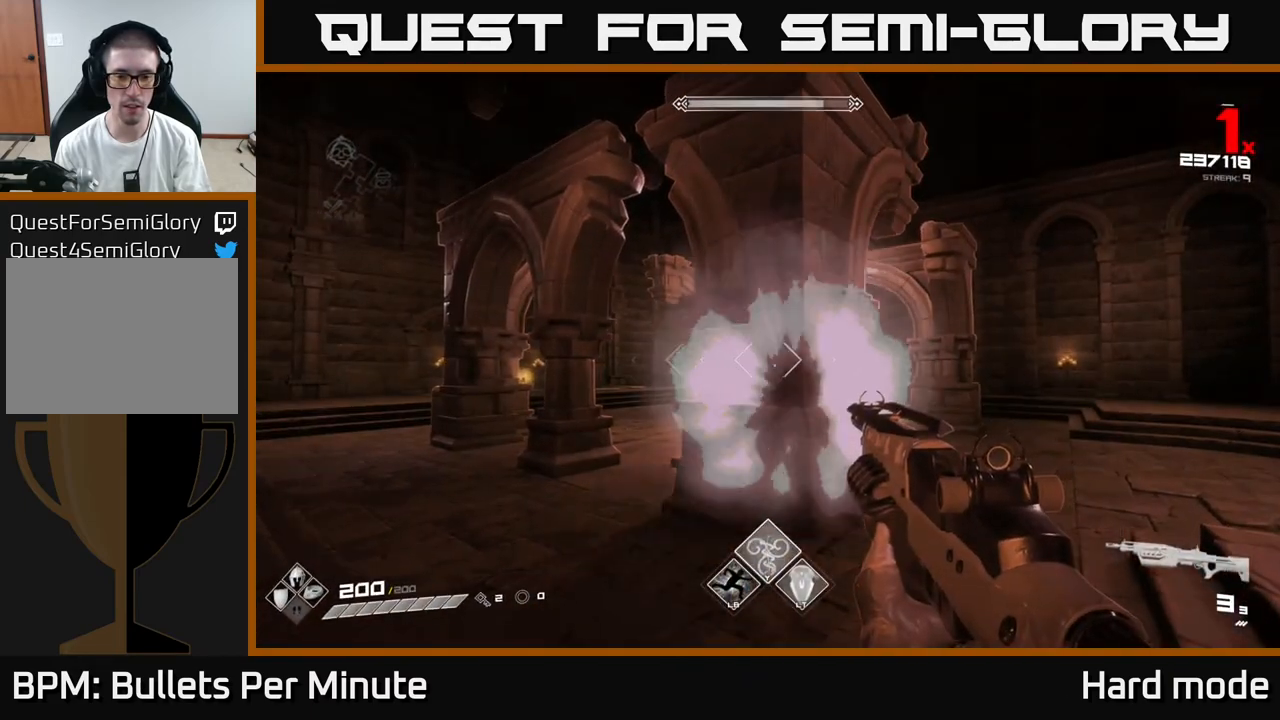
{"buttons": [], "left_stick": "right", "right_stick": "center", "events": [[117, "left_stick", "up"], [400, "left_stick", "right"]]}
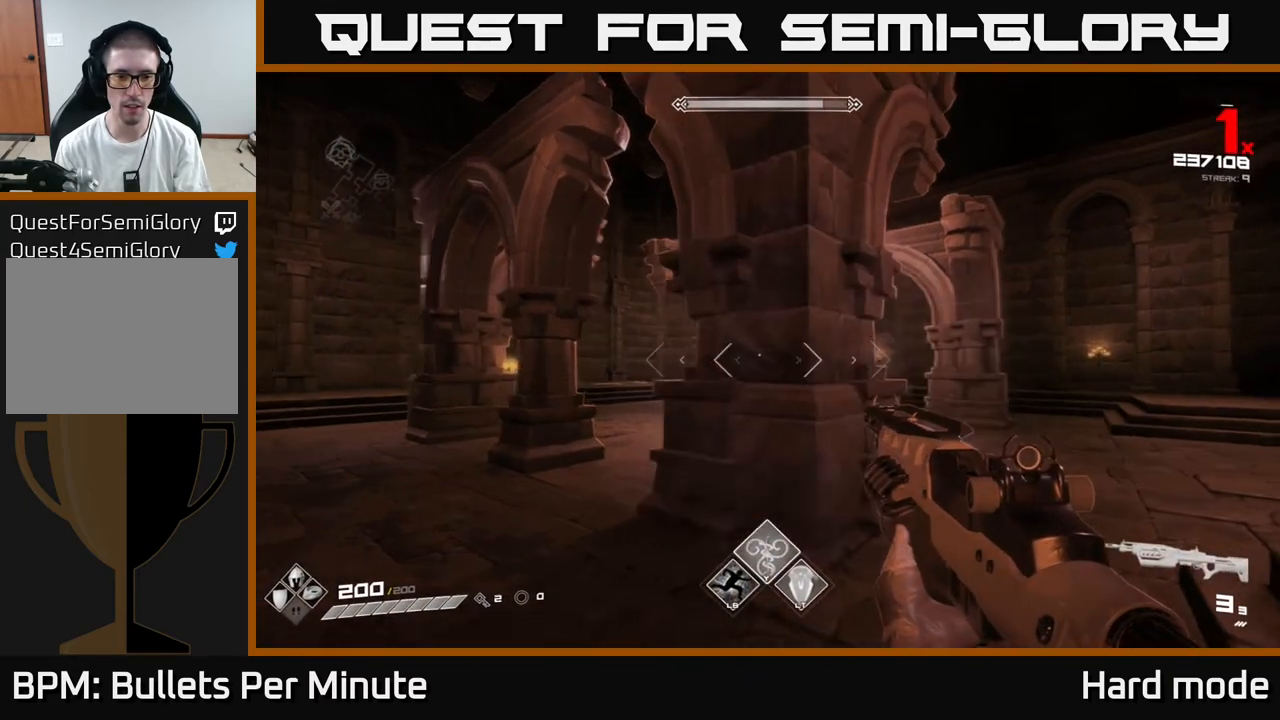
{"buttons": [], "left_stick": "up-right", "right_stick": "left", "events": [[33, "right_stick", "left"], [100, "right_stick", "center"], [350, "right_stick", "left"], [433, "left_stick", "up-right"]]}
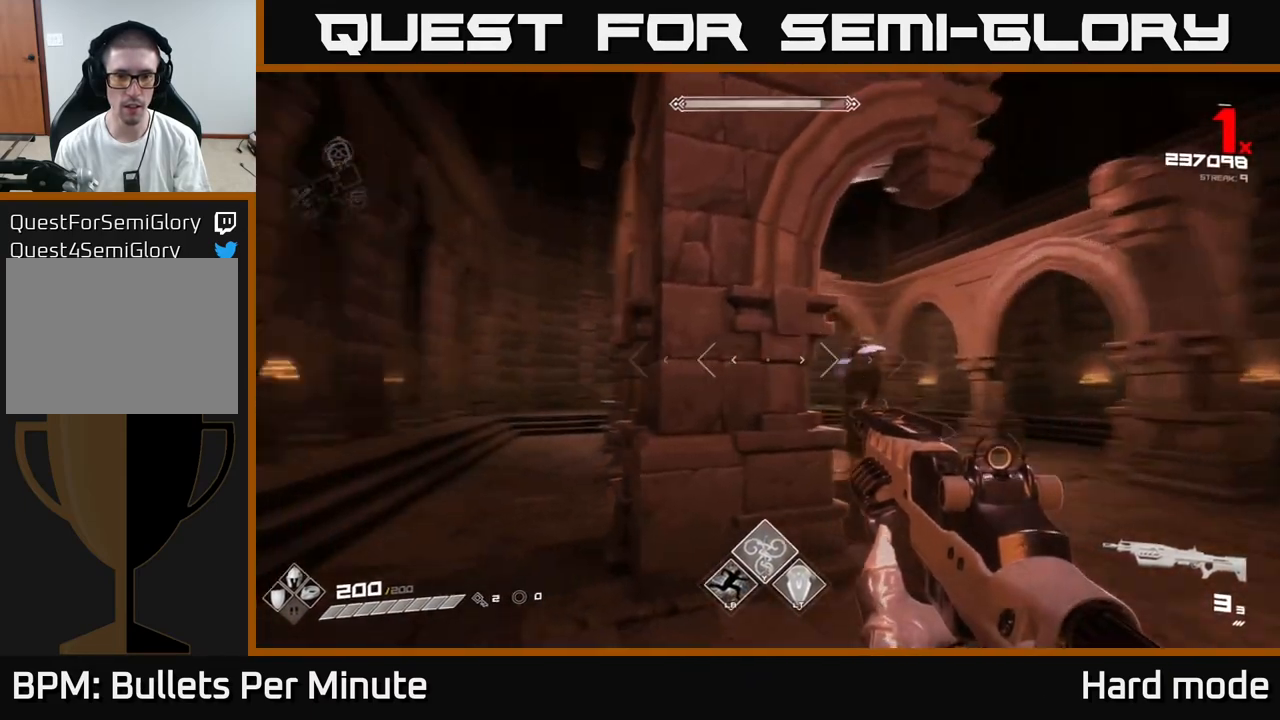
{"buttons": [], "left_stick": "down-right", "right_stick": "center", "events": [[50, "right_stick", "center"], [167, "left_stick", "right"], [333, "right_stick", "left"], [350, "left_stick", "center"], [400, "left_stick", "down-right"], [400, "right_stick", "center"], [417, "R2", "down"], [483, "R2", "up"]]}
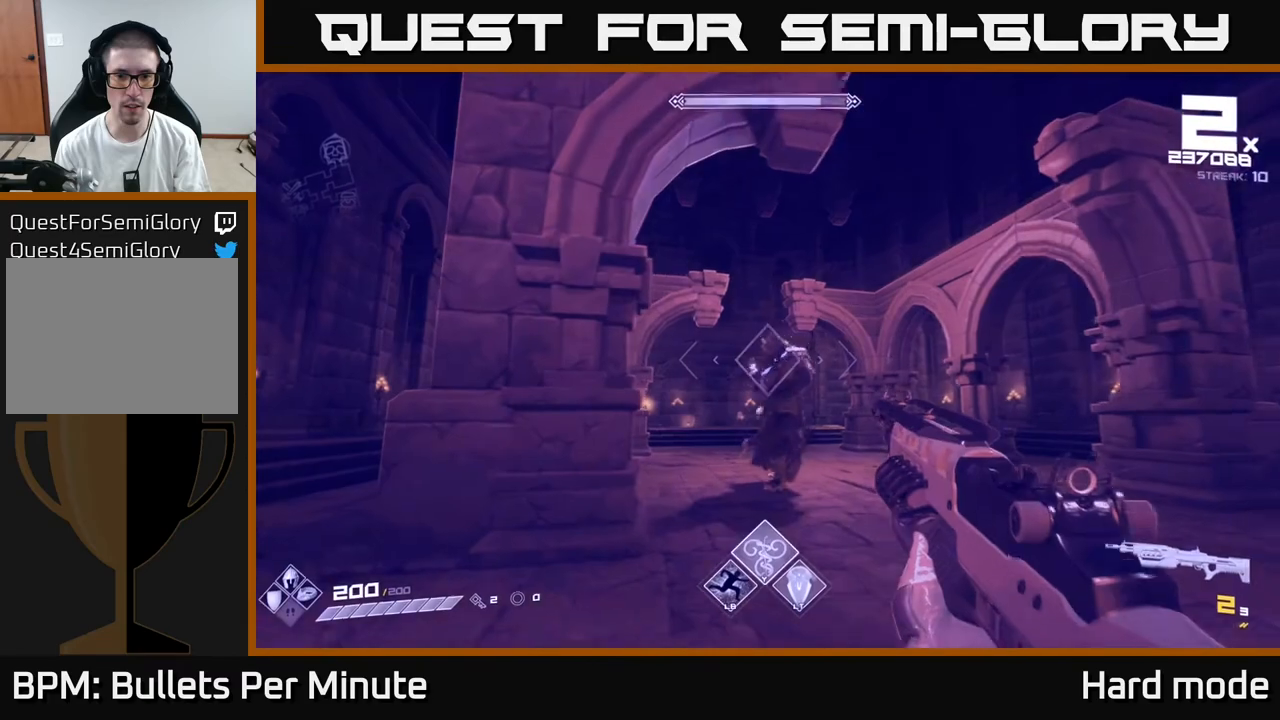
{"buttons": [], "left_stick": "center", "right_stick": "center", "events": [[117, "left_stick", "center"], [217, "R2", "down"], [250, "left_stick", "down"], [283, "R2", "up"], [383, "left_stick", "center"]]}
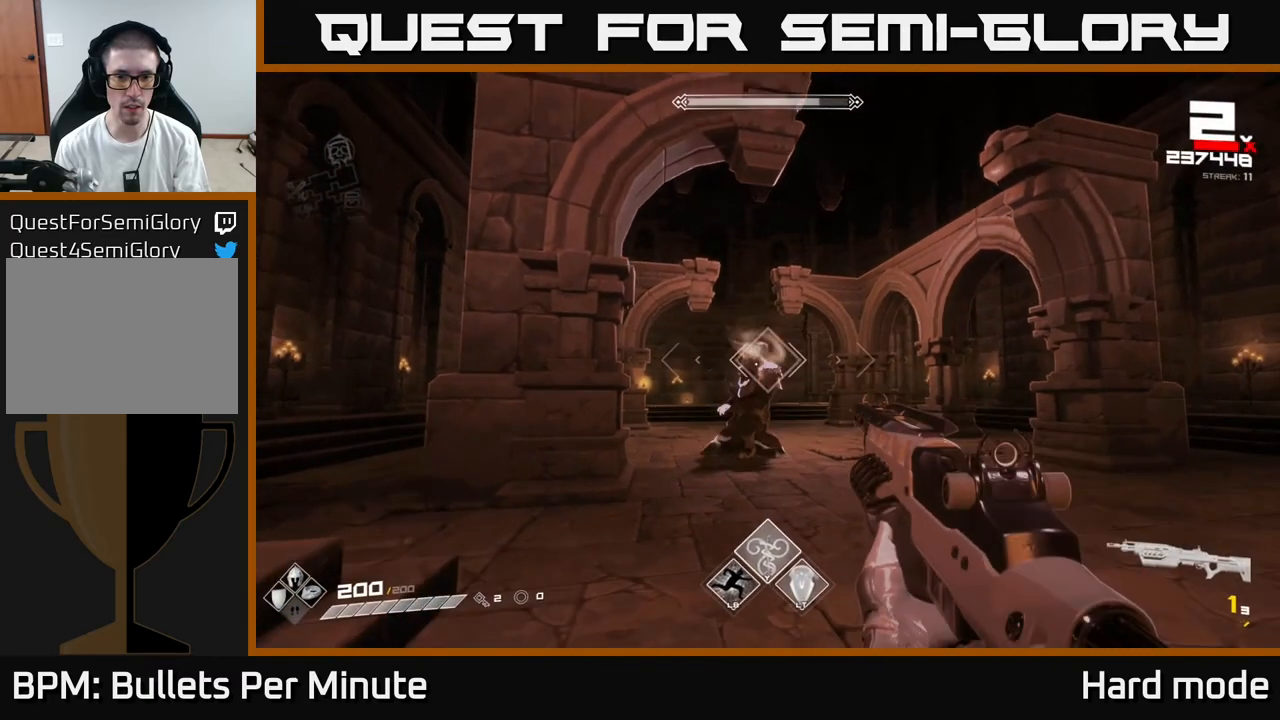
{"buttons": ["R1"], "left_stick": "center", "right_stick": "center", "events": [[67, "R2", "down"], [150, "R2", "up"], [183, "left_stick", "down-right"], [267, "right_stick", "left"], [383, "right_stick", "center"], [400, "R1", "down"], [450, "left_stick", "center"]]}
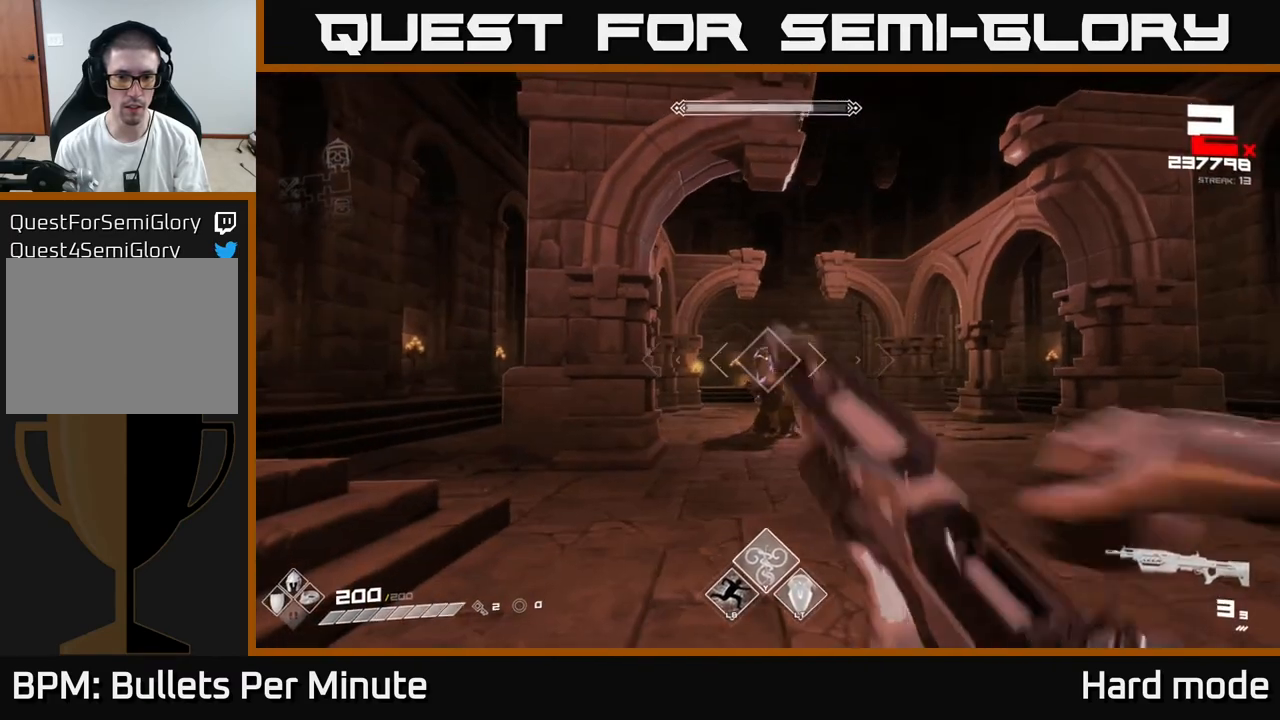
{"buttons": [], "left_stick": "center", "right_stick": "center", "events": [[33, "R1", "up"], [233, "R2", "down"], [233, "left_stick", "down"], [367, "left_stick", "center"], [383, "R2", "up"]]}